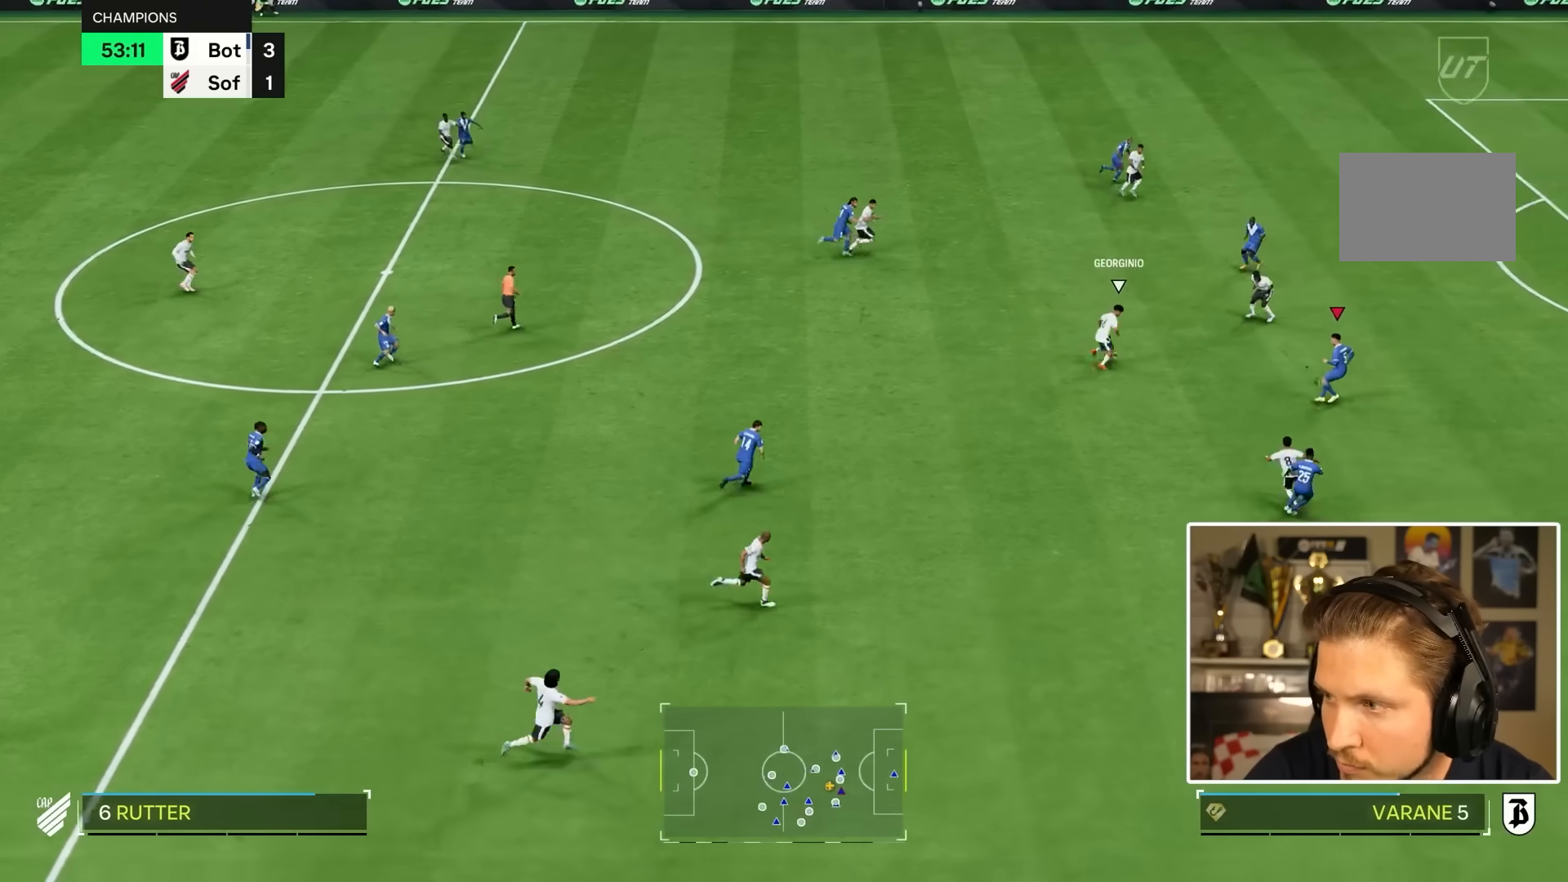
Gameplay with a controller (PlayStation layout); each line is a JSON object with the inputs held at the frame after it. "events" lists button and stick changes between this image and that frame as [ms after this image, input, new state], when the widget could be followed in between. Not read: L3 R3.
{"buttons": ["R1", "R2"], "left_stick": "up-right", "right_stick": "center", "events": [[183, "R1", "down"]]}
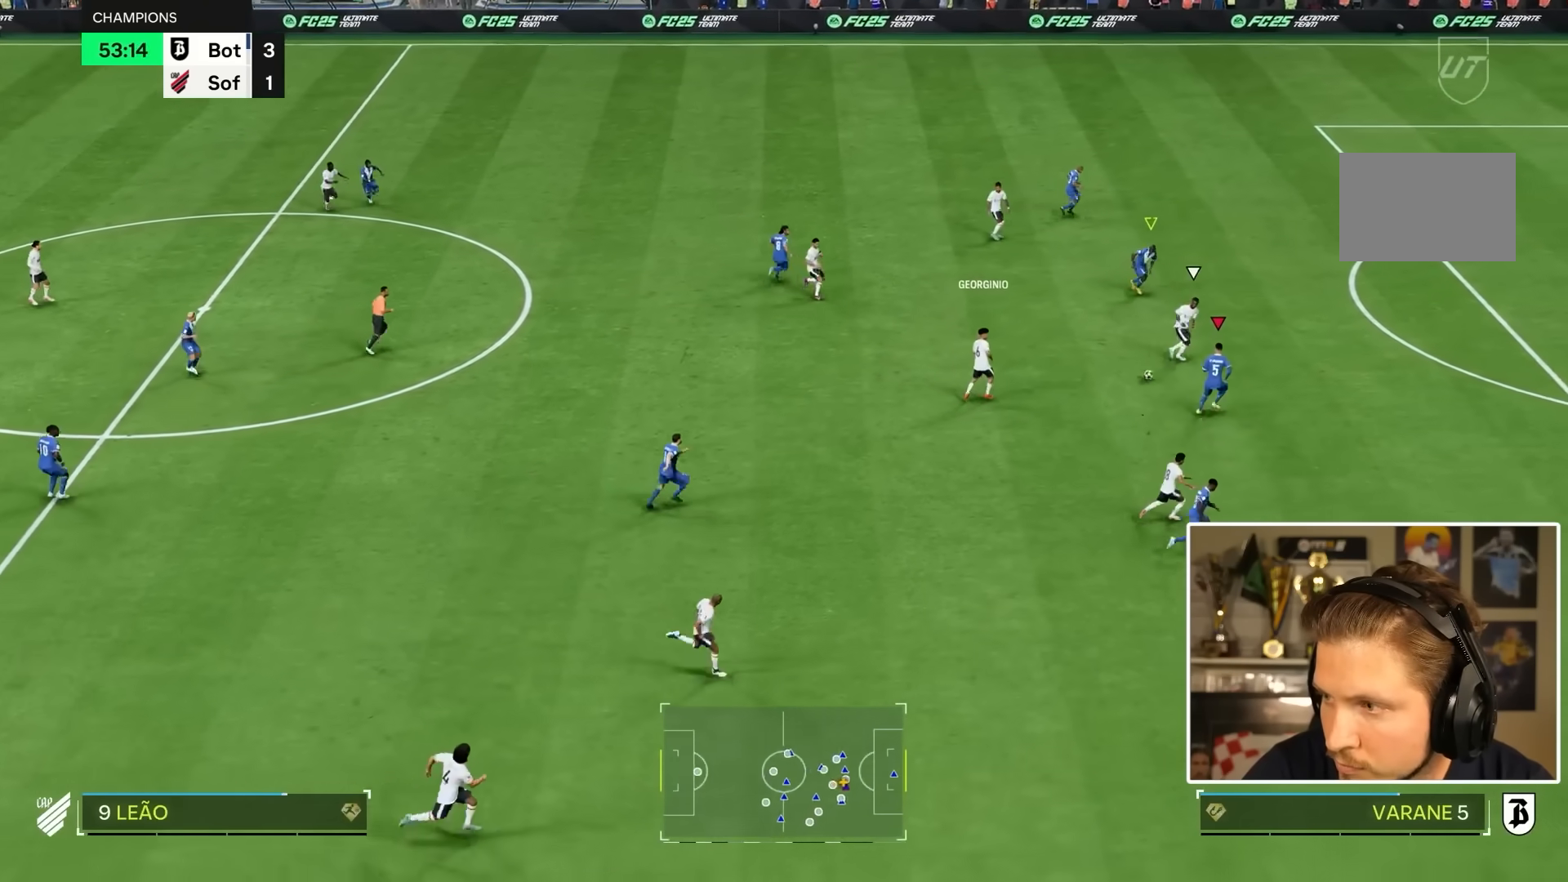
{"buttons": ["CIRCLE", "R1", "R2"], "left_stick": "up-right", "right_stick": "center", "events": [[300, "CIRCLE", "down"]]}
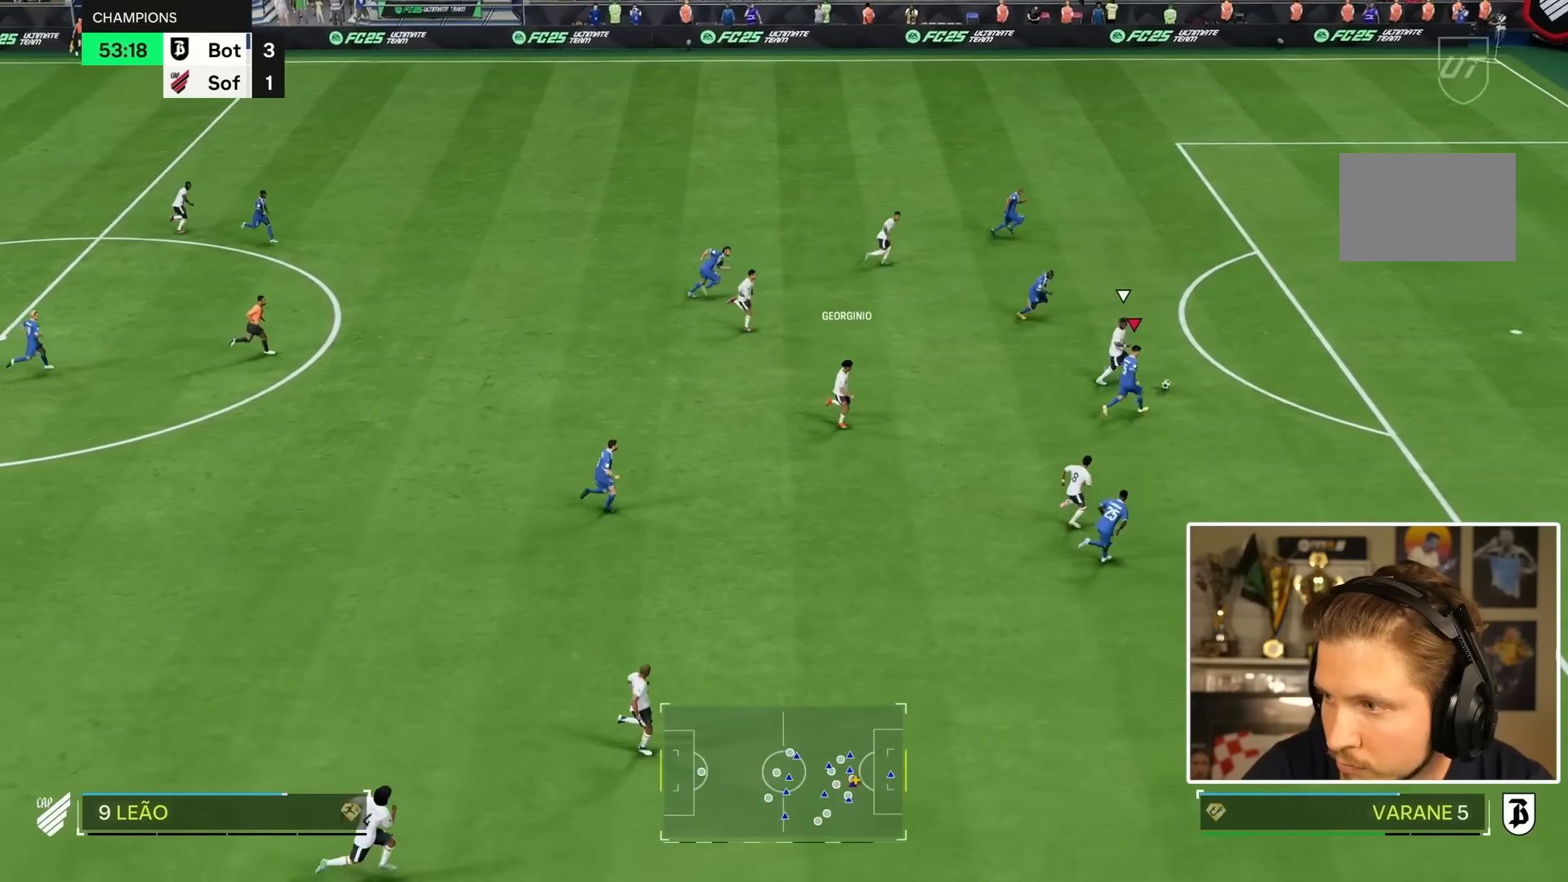
{"buttons": ["R1", "R2"], "left_stick": "up-right", "right_stick": "up", "events": [[67, "CIRCLE", "up"], [433, "right_stick", "up"]]}
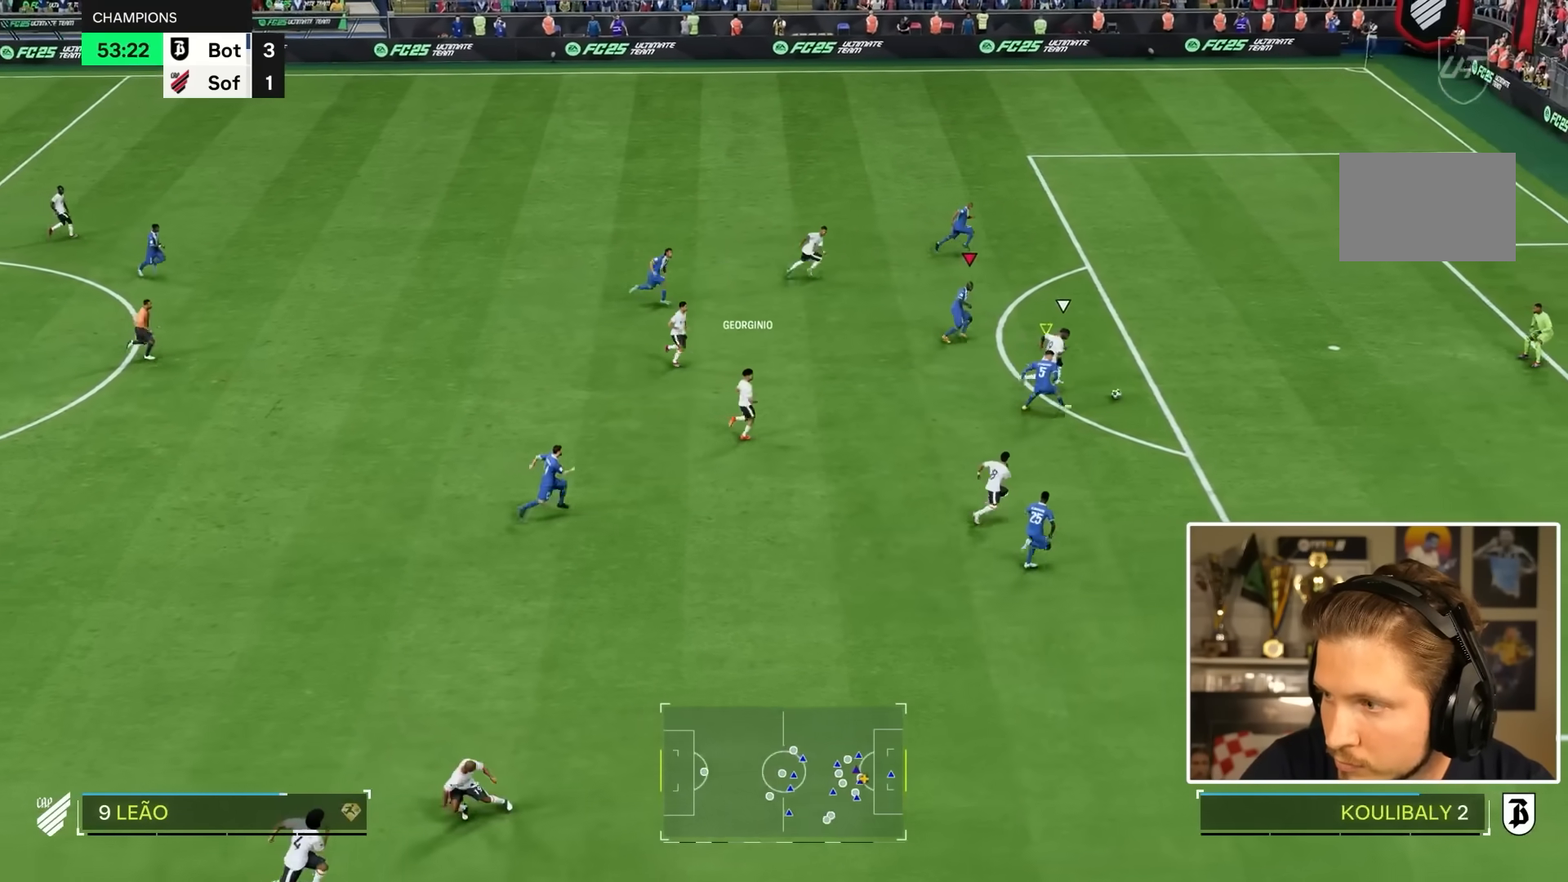
{"buttons": ["L1", "R2"], "left_stick": "up-right", "right_stick": "center", "events": [[100, "right_stick", "down"], [233, "right_stick", "center"], [417, "R1", "up"], [450, "L1", "down"]]}
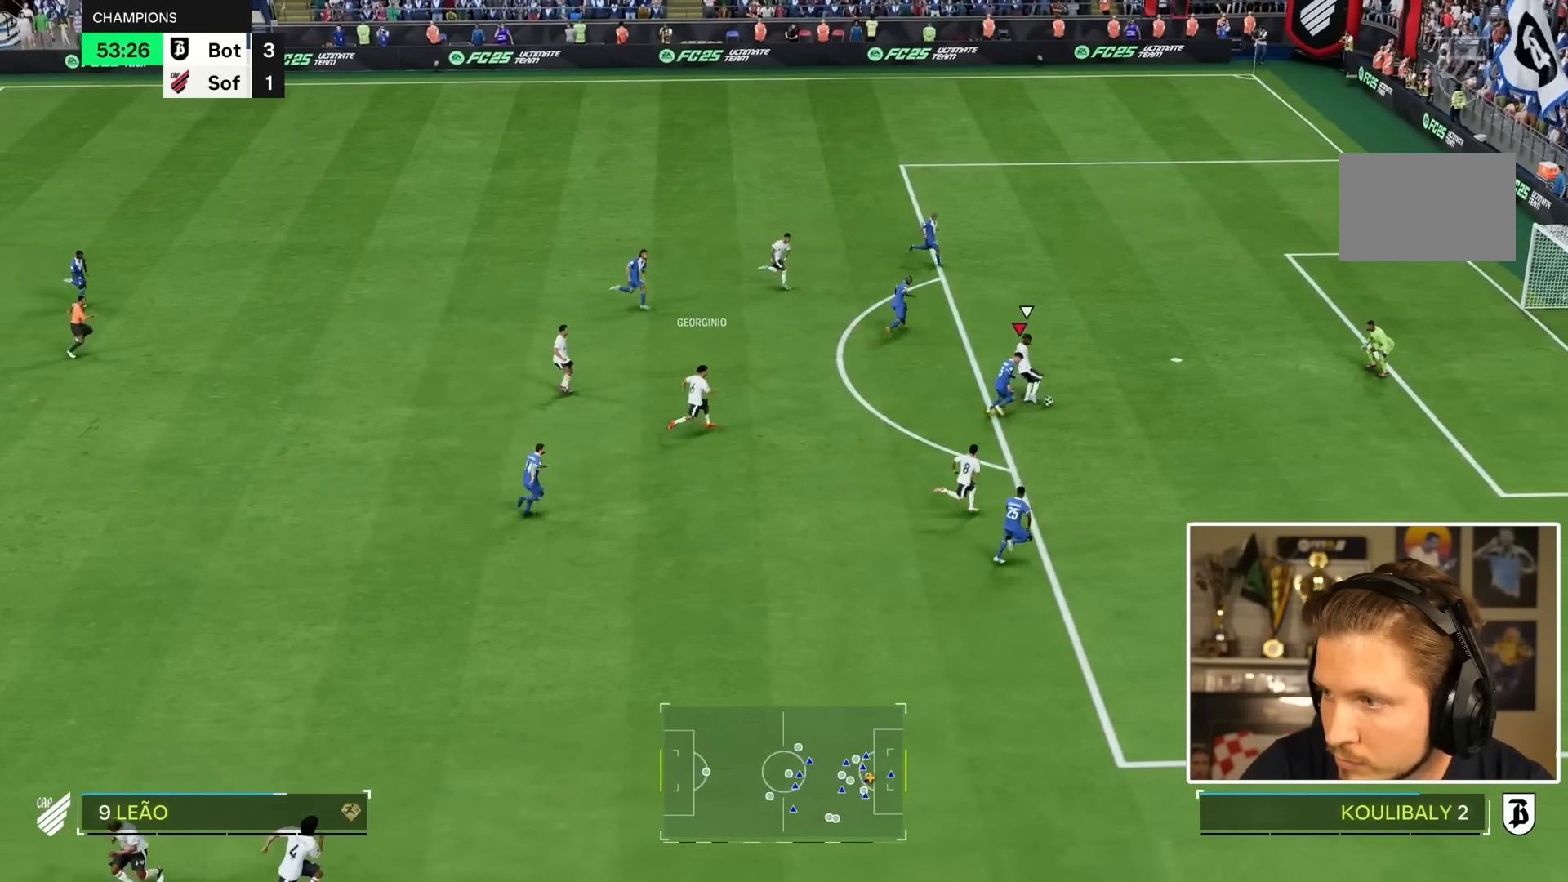
{"buttons": ["R2"], "left_stick": "right", "right_stick": "center", "events": [[67, "L1", "up"], [233, "left_stick", "right"]]}
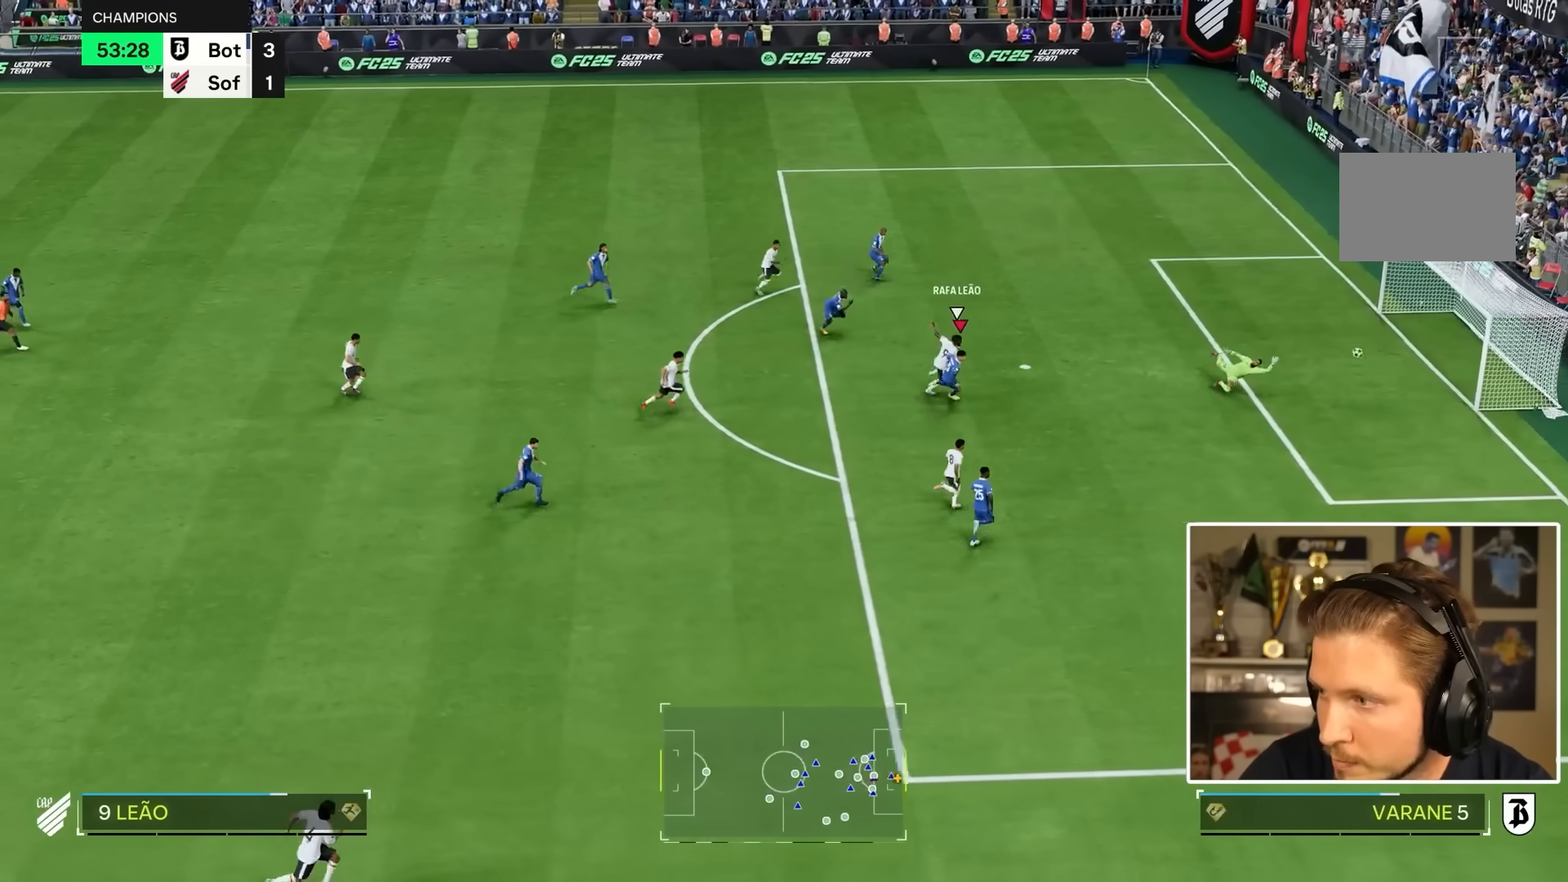
{"buttons": [], "left_stick": "down-right", "right_stick": "center", "events": [[117, "left_stick", "down-right"], [483, "R2", "up"]]}
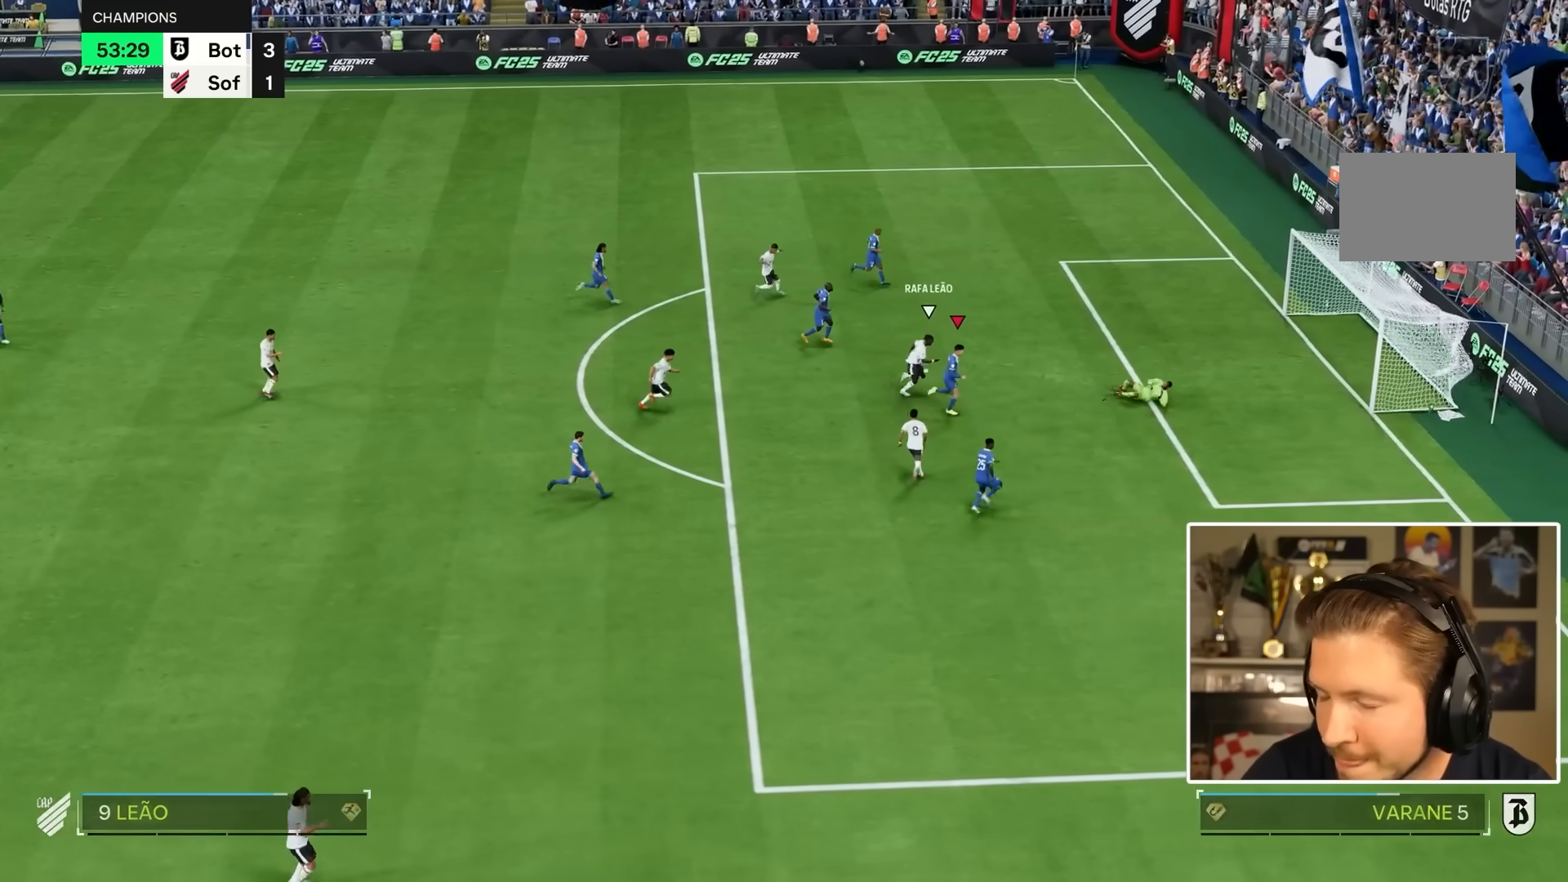
{"buttons": [], "left_stick": "center", "right_stick": "center", "events": [[67, "left_stick", "center"]]}
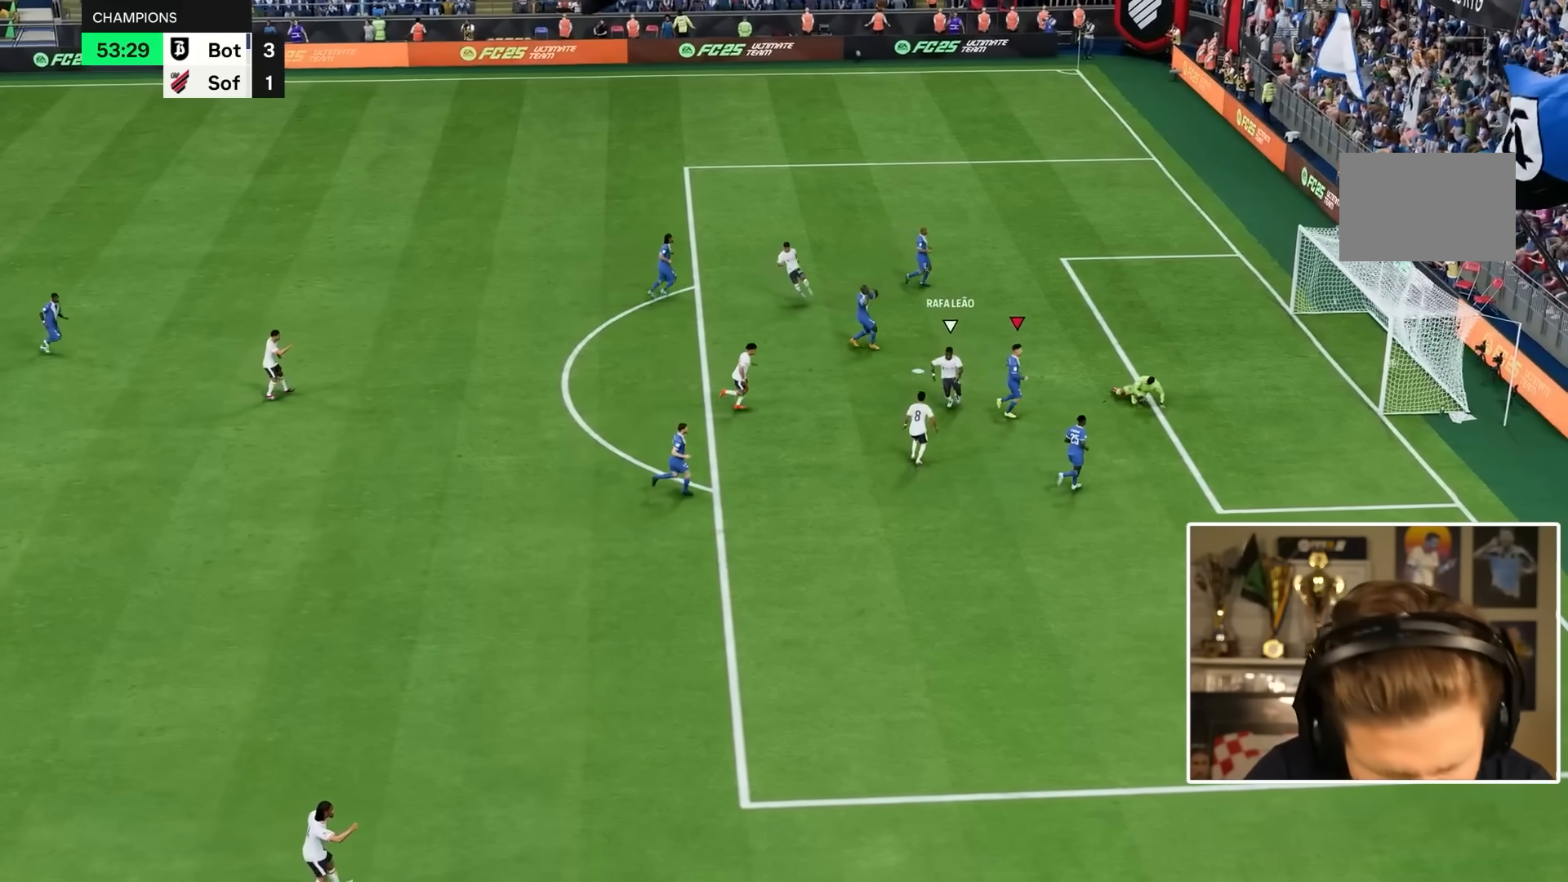
{"buttons": [], "left_stick": "center", "right_stick": "center", "events": [[150, "R2", "down"], [183, "L2", "down"], [250, "L2", "up"], [250, "R2", "up"]]}
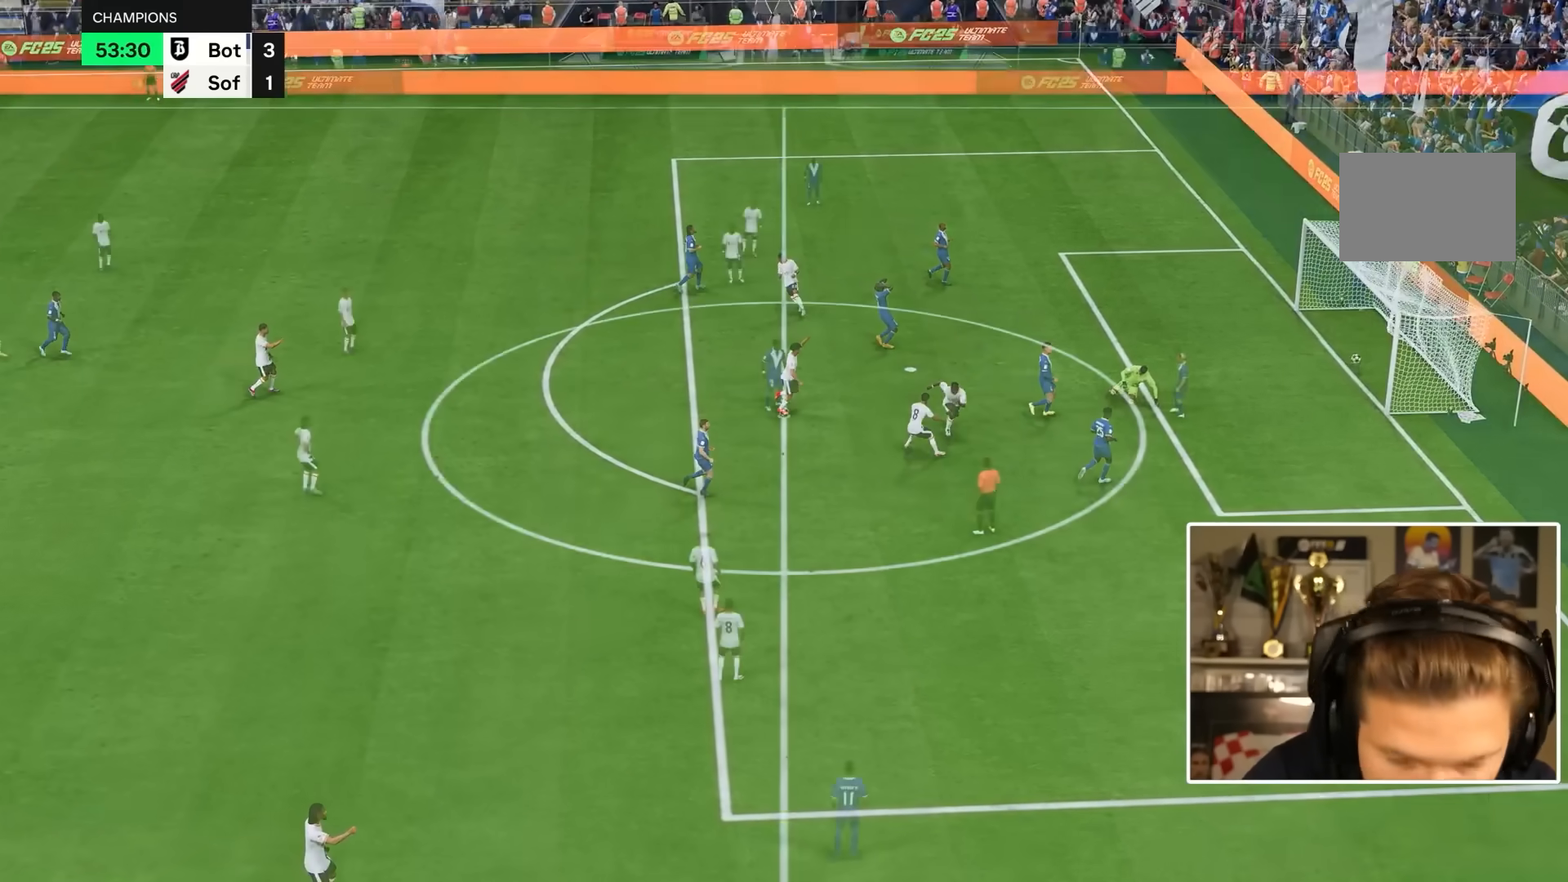
{"buttons": ["L2"], "left_stick": "up-right", "right_stick": "center", "events": [[150, "R2", "down"], [150, "left_stick", "down-right"], [317, "R2", "up"], [367, "L2", "down"], [383, "left_stick", "up-right"]]}
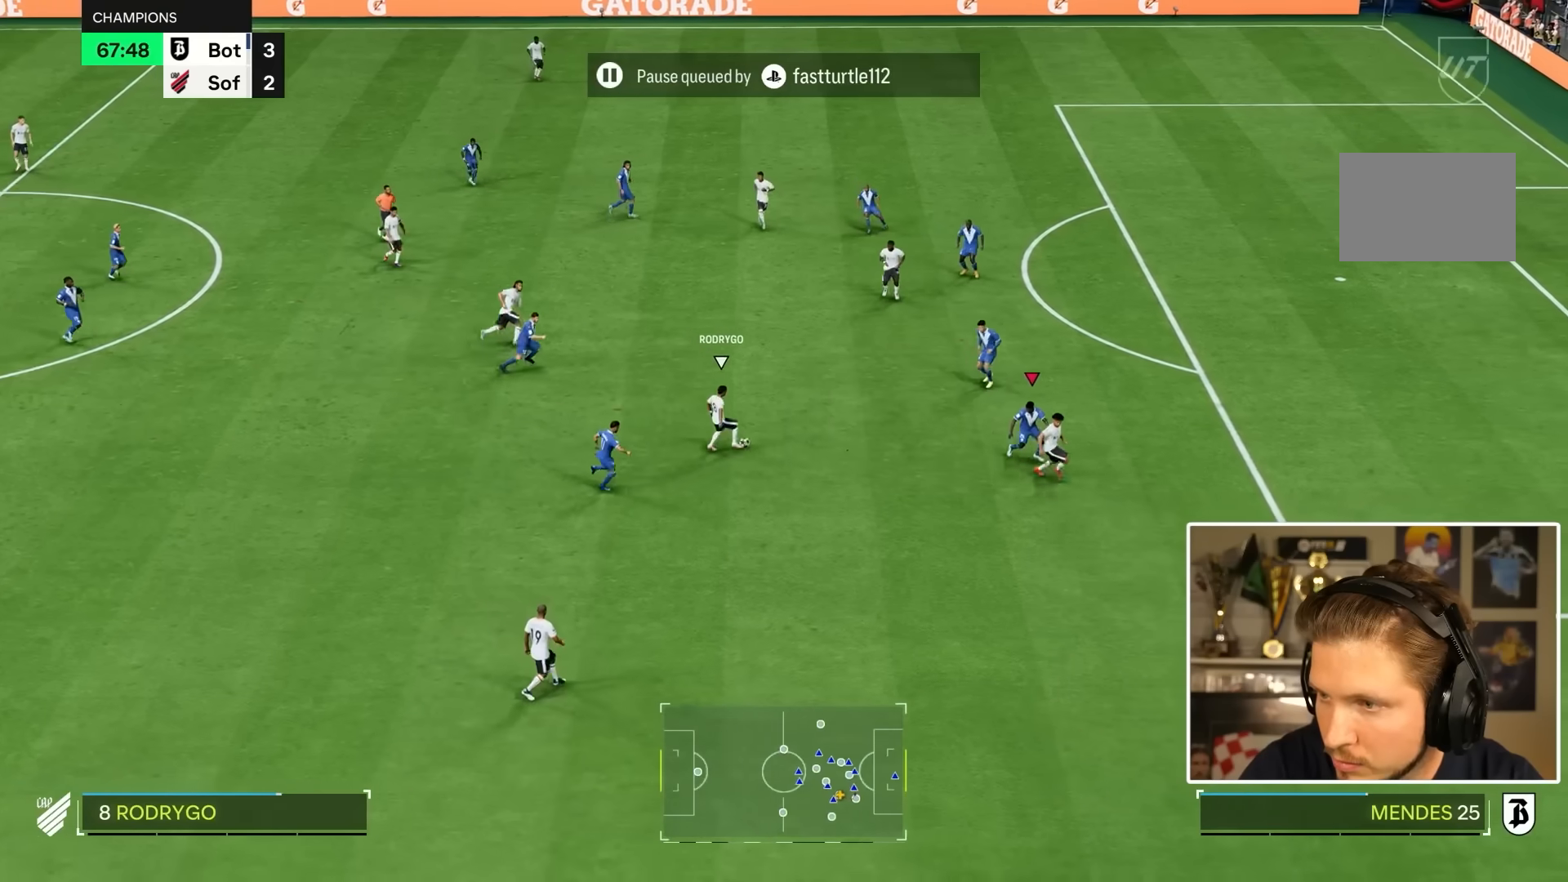
{"buttons": ["R2"], "left_stick": "up-right", "right_stick": "center", "events": [[233, "L2", "up"], [400, "R2", "down"]]}
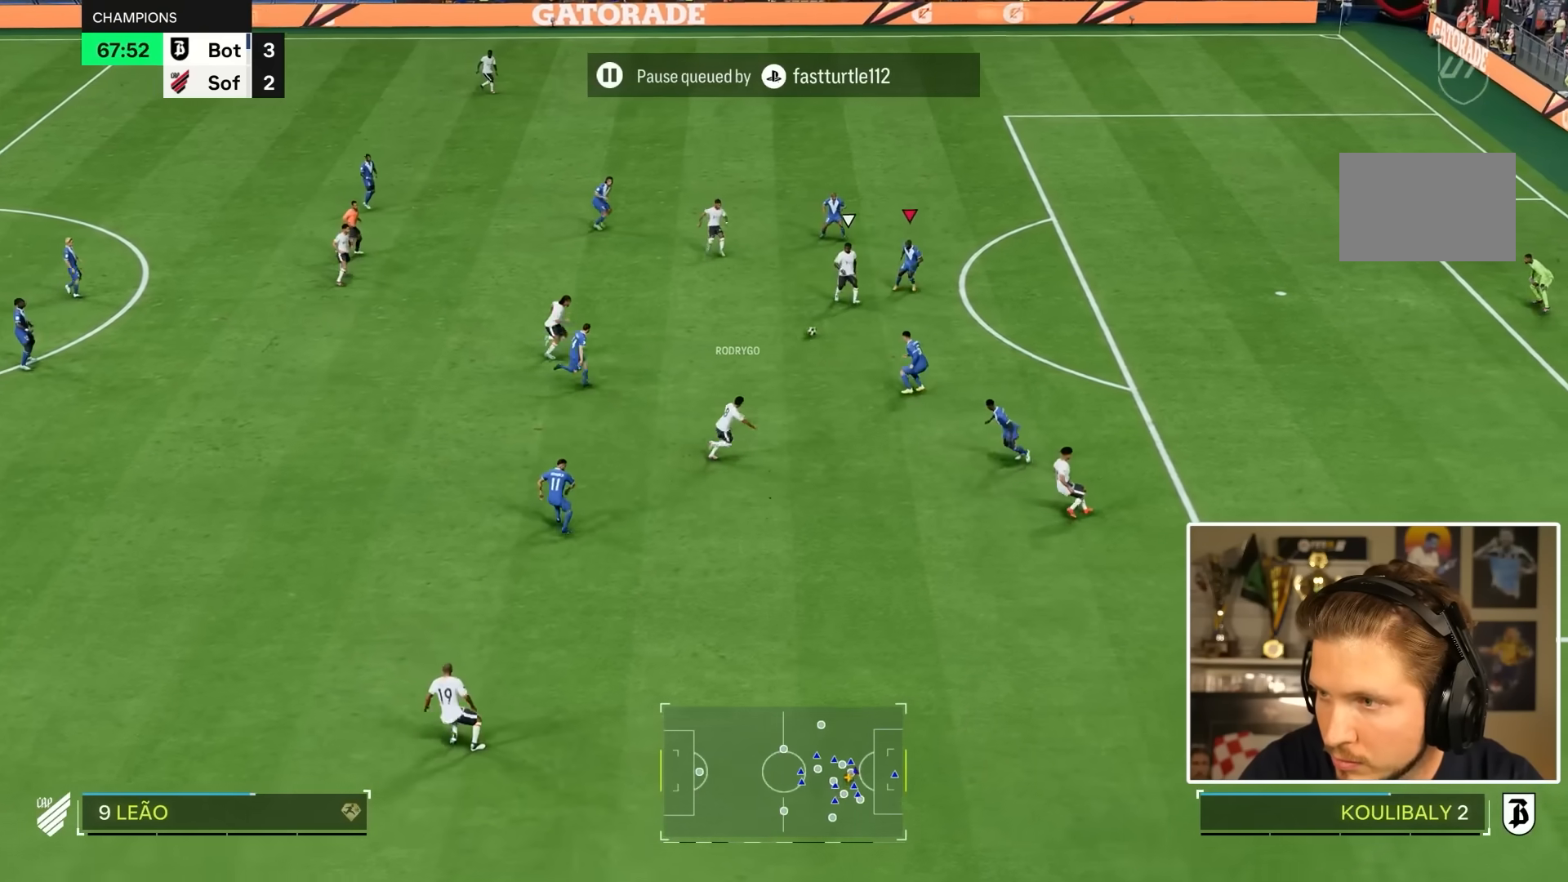
{"buttons": ["CIRCLE", "L2"], "left_stick": "down", "right_stick": "center", "events": [[167, "R2", "up"], [233, "left_stick", "up-left"], [283, "L2", "down"], [300, "left_stick", "left"], [400, "CIRCLE", "down"], [400, "left_stick", "down"]]}
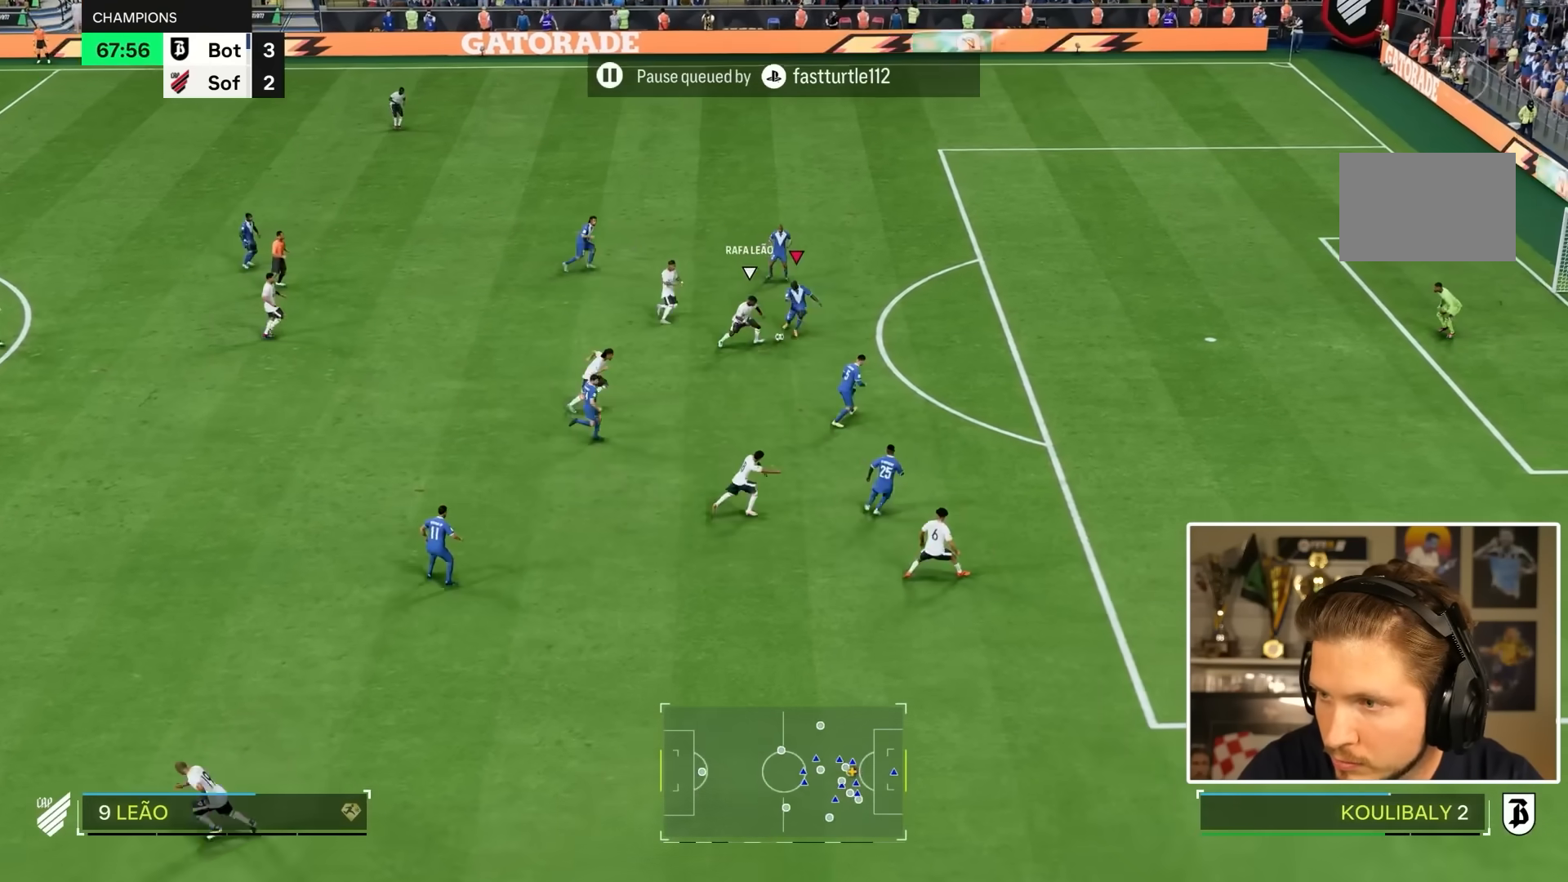
{"buttons": ["R2"], "left_stick": "left", "right_stick": "center", "events": [[33, "CIRCLE", "up"], [217, "left_stick", "down-right"], [317, "L2", "up"], [350, "left_stick", "up-right"], [450, "R2", "down"], [450, "left_stick", "left"]]}
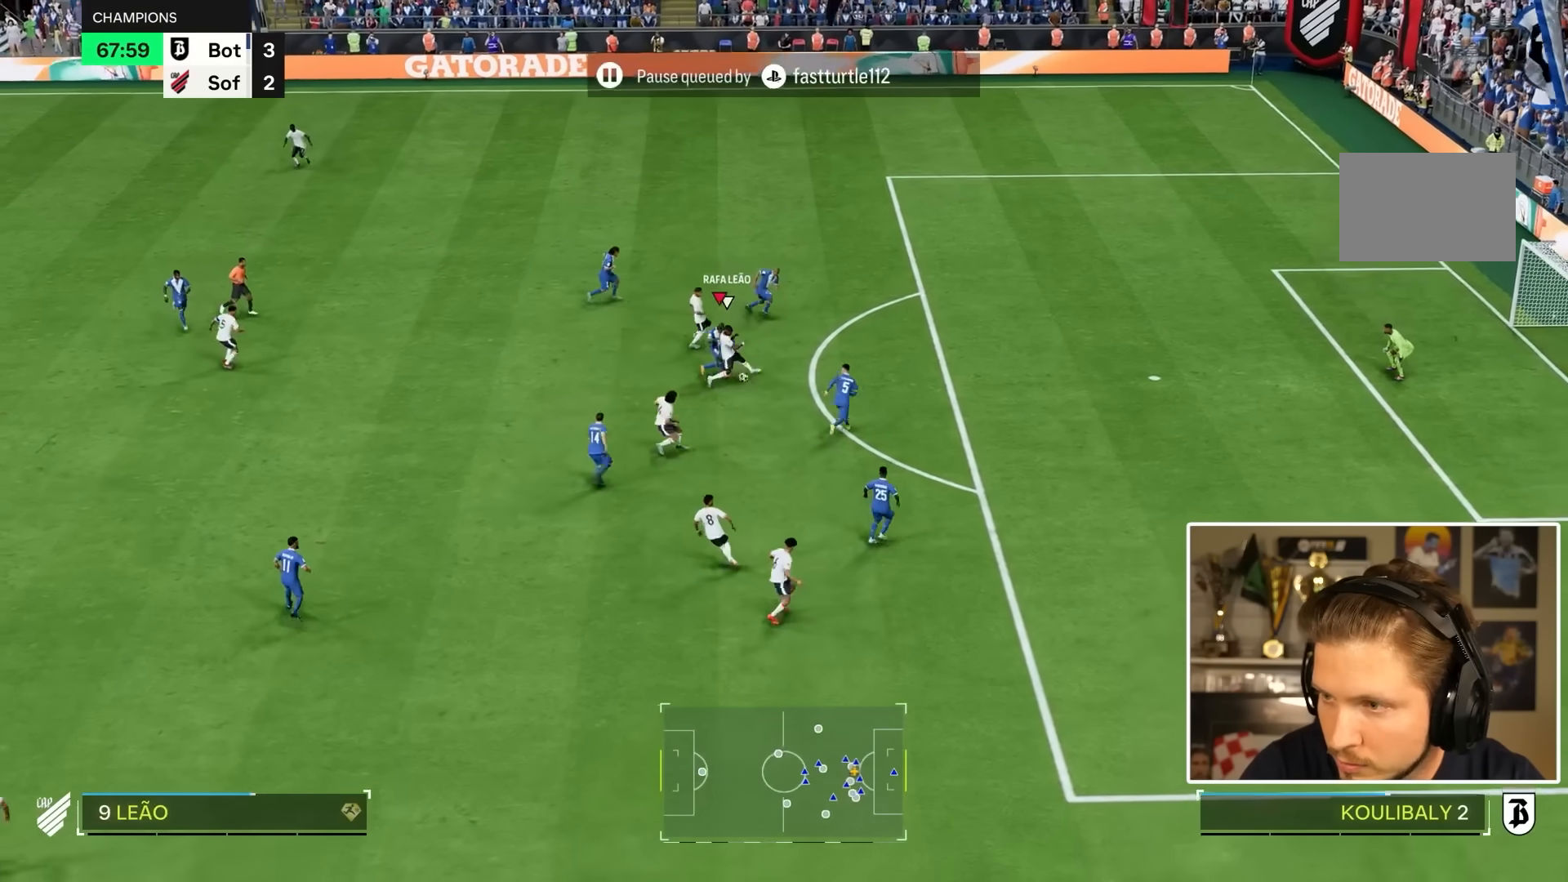
{"buttons": [], "left_stick": "up-right", "right_stick": "center", "events": [[17, "CROSS", "down"], [33, "R2", "up"], [83, "CROSS", "up"], [417, "left_stick", "up"], [450, "L1", "down"], [483, "left_stick", "up-right"], [500, "L1", "up"]]}
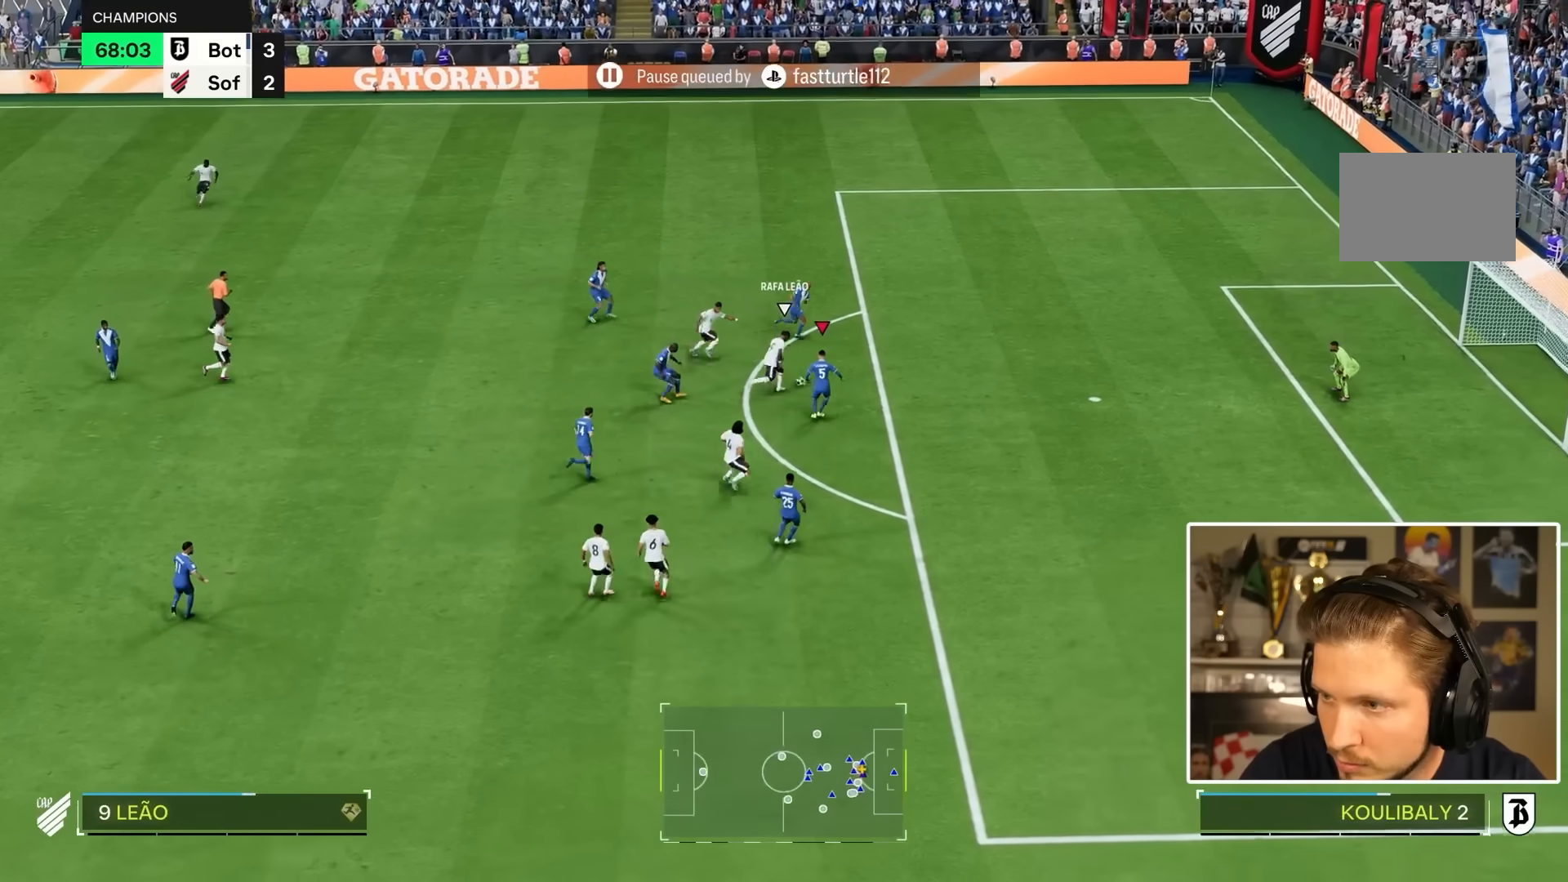
{"buttons": ["R2"], "left_stick": "up-right", "right_stick": "center"}
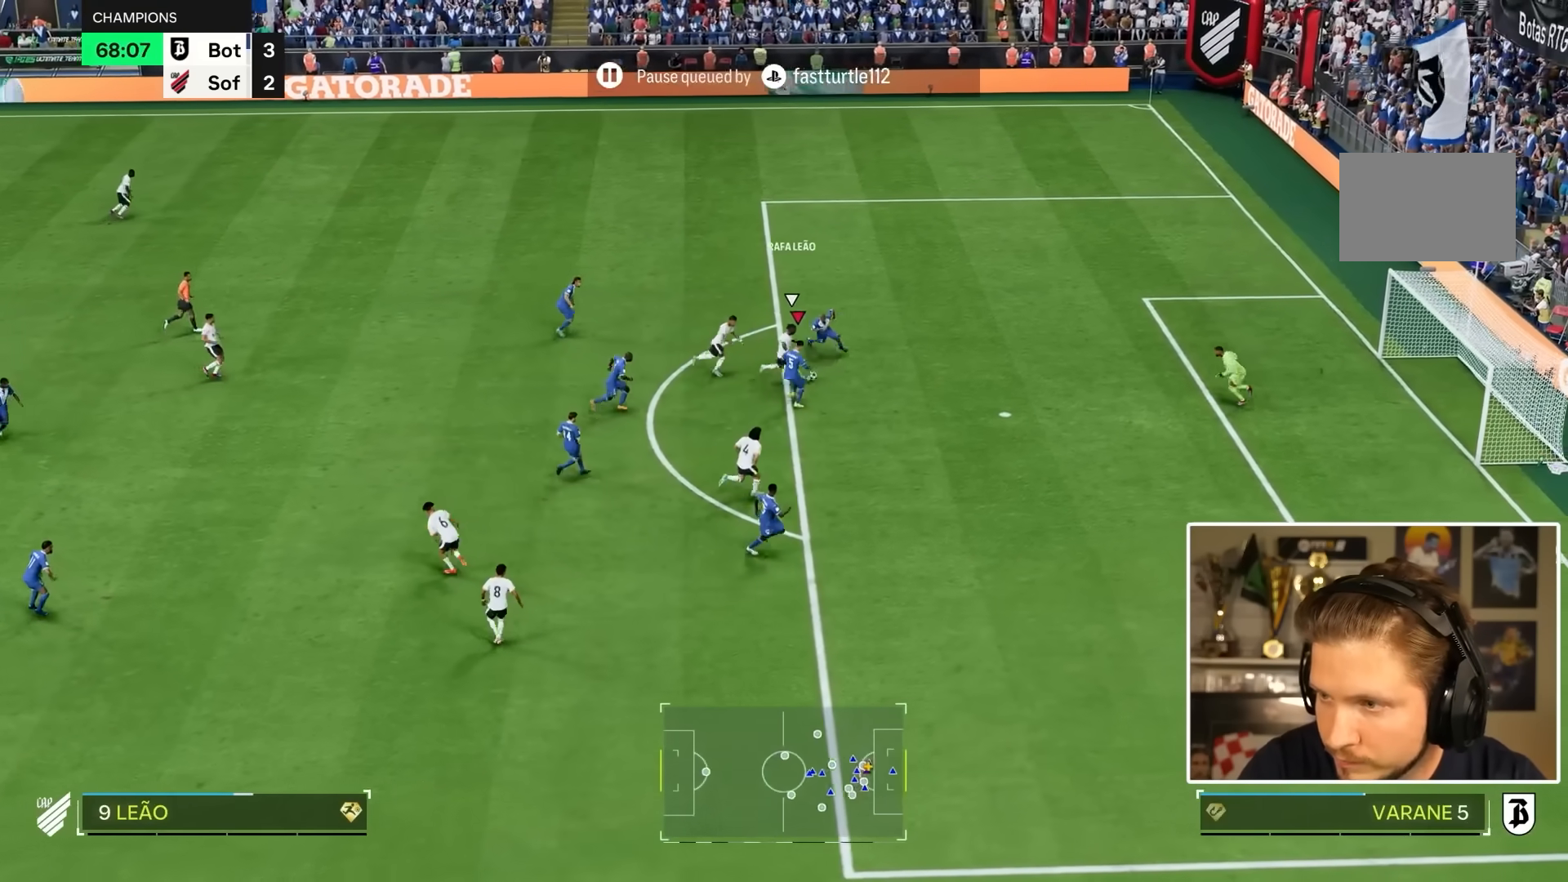
{"buttons": ["R2"], "left_stick": "down-right", "right_stick": "center", "events": [[500, "left_stick", "down-right"]]}
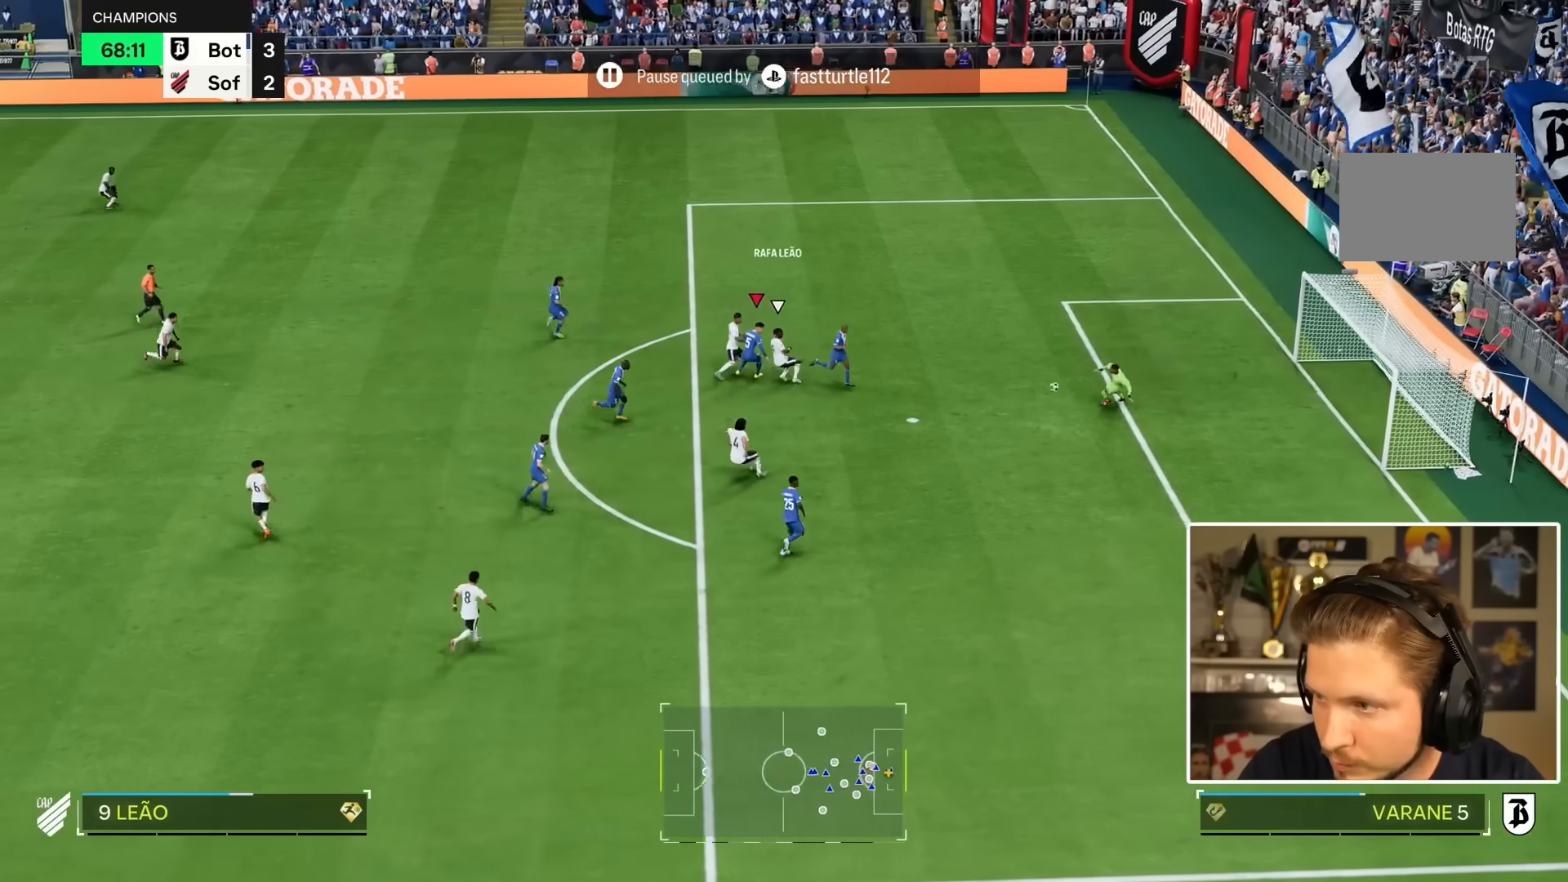
{"buttons": ["R2"], "left_stick": "down", "right_stick": "center", "events": [[100, "left_stick", "down"]]}
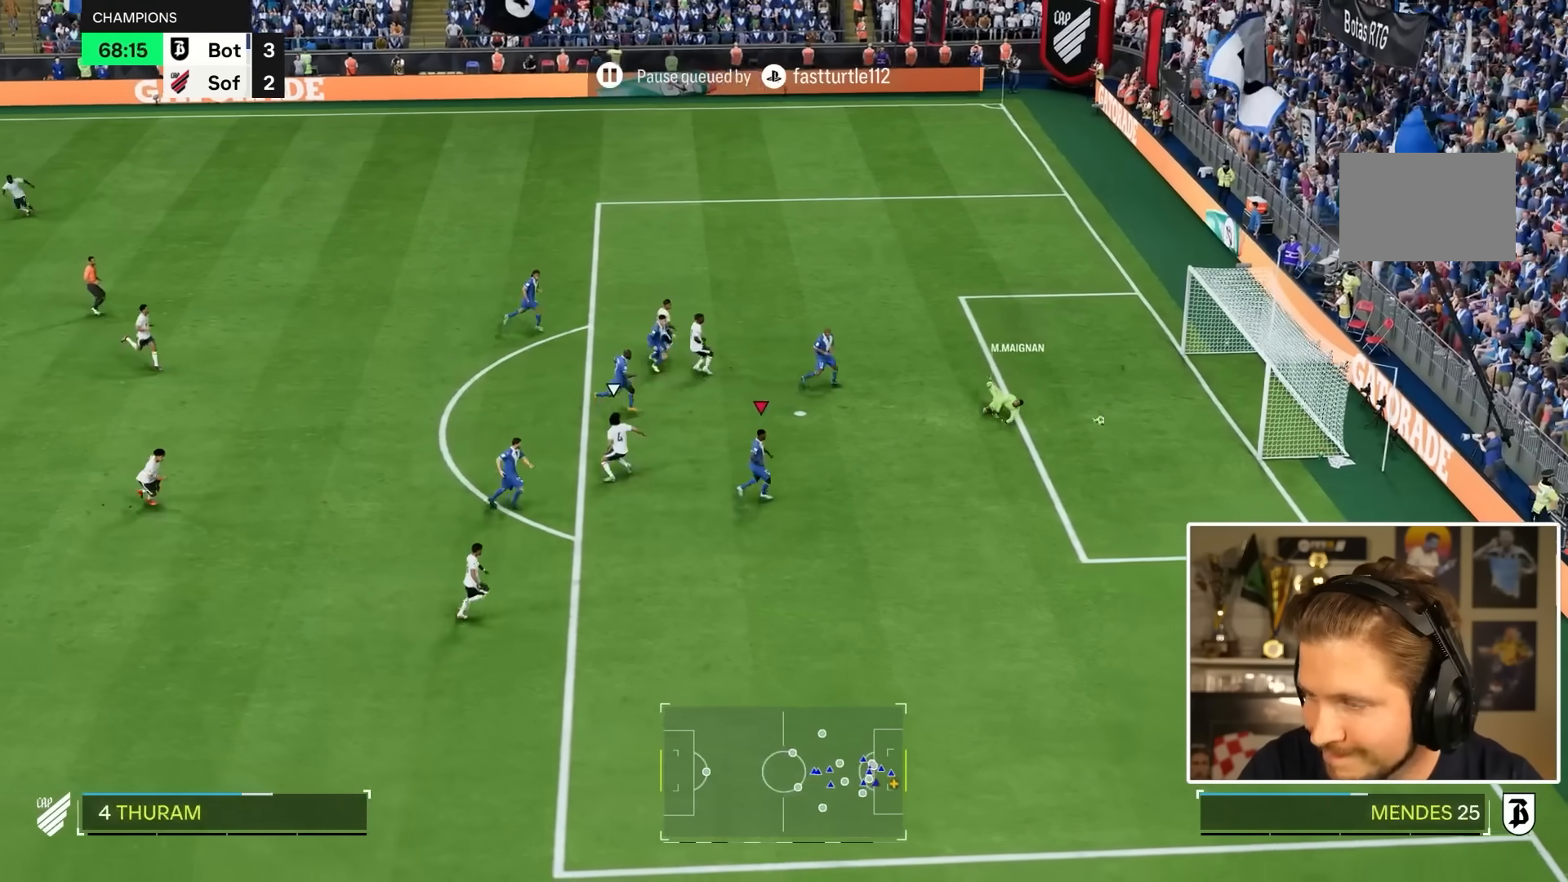
{"buttons": ["R2"], "left_stick": "down", "right_stick": "center", "events": []}
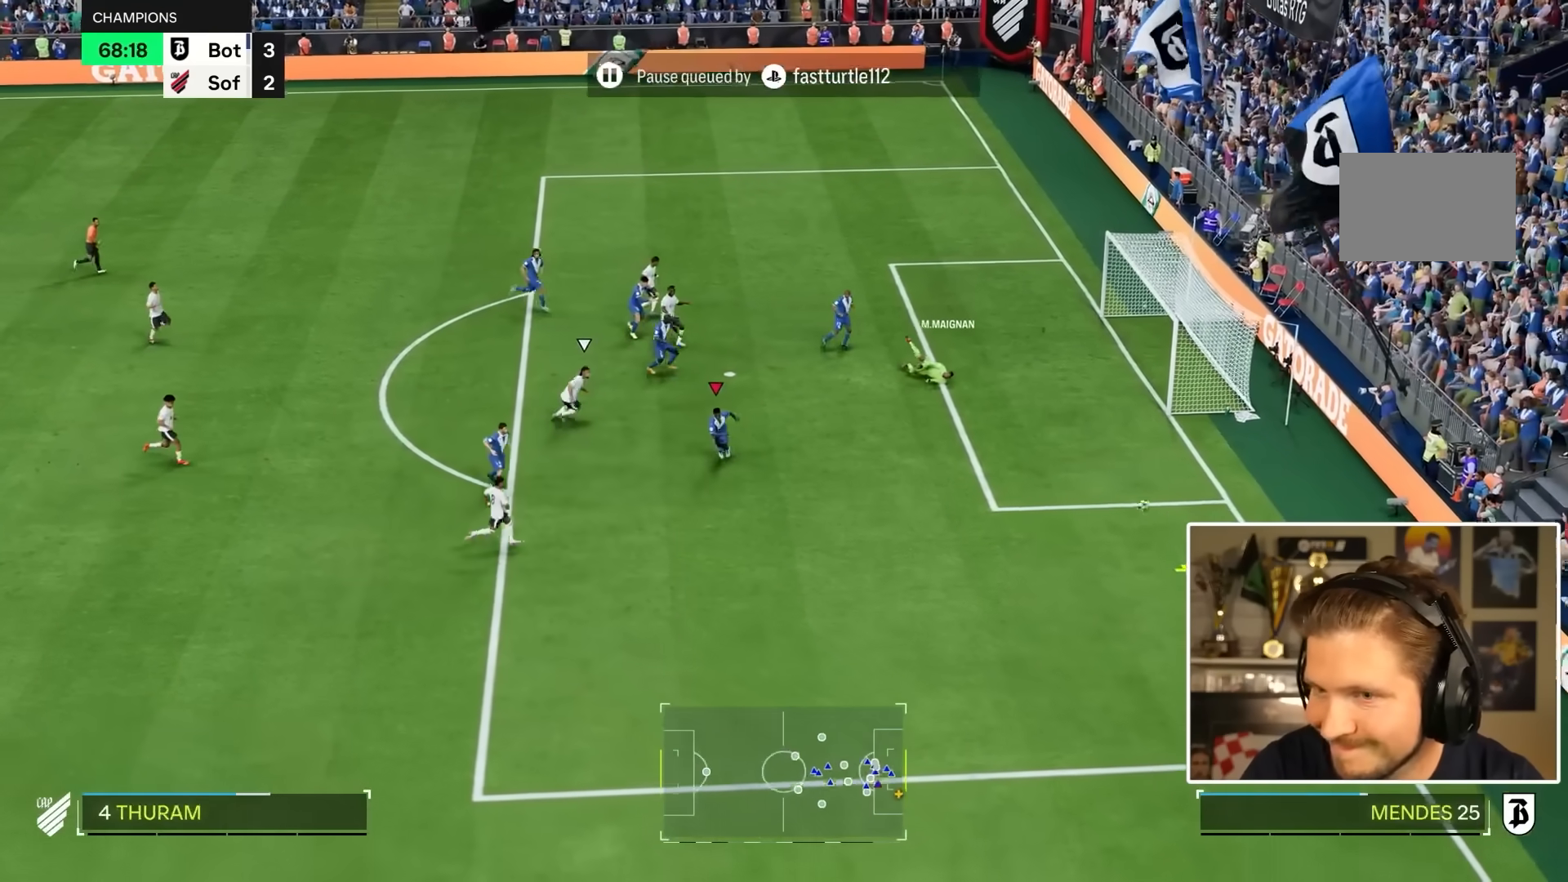
{"buttons": [], "left_stick": "center", "right_stick": "center", "events": [[100, "left_stick", "center"], [217, "R2", "up"]]}